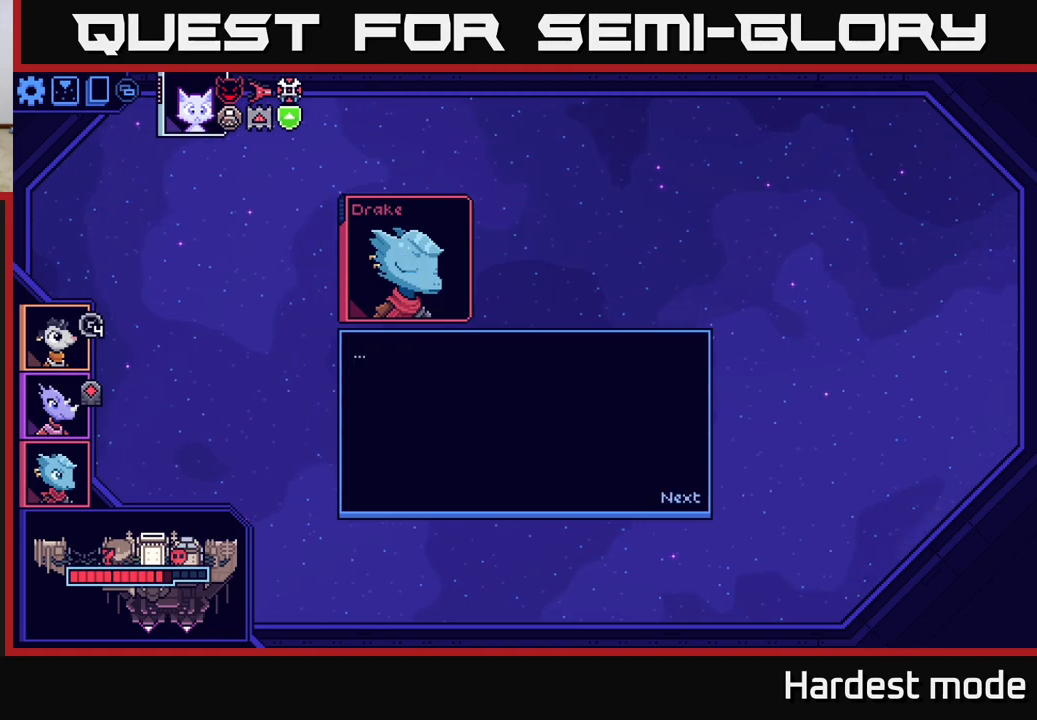
Gameplay with a controller (Xbox layout); each line is a JSON object with the inputs held at the frame after it. "events" lists button and stick changes between this image and that frame as [ms after this image, input, new state], when the widget could be followed in between.
{"buttons": [], "left_stick": "center", "right_stick": "center", "events": []}
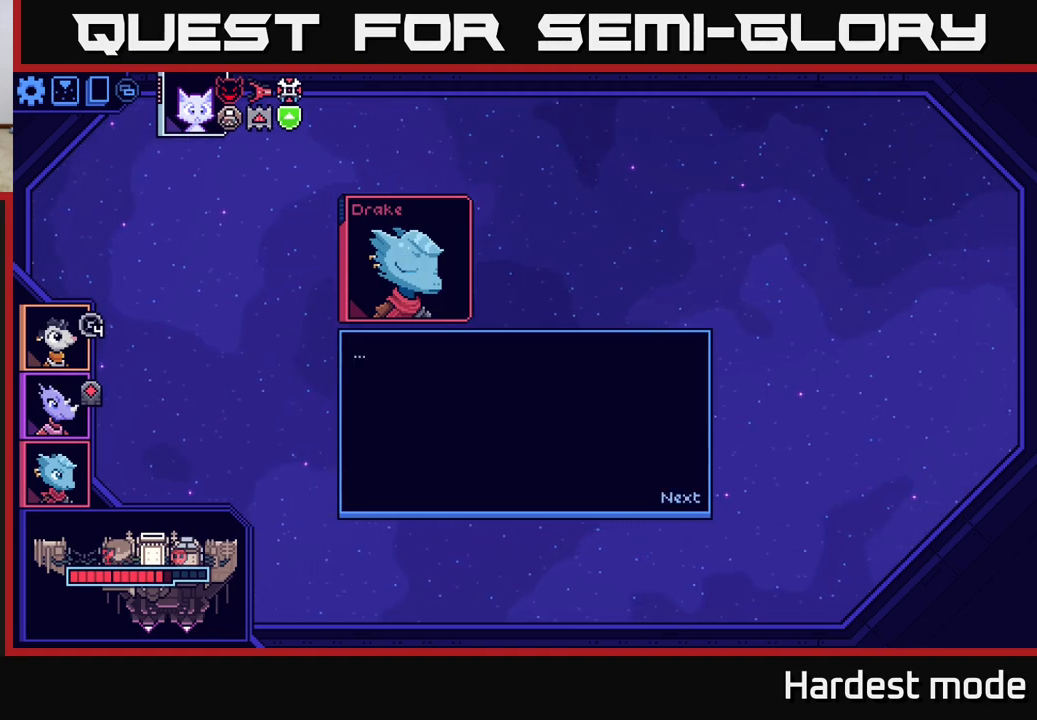
{"buttons": [], "left_stick": "center", "right_stick": "center", "events": [[217, "A", "down"], [317, "A", "up"]]}
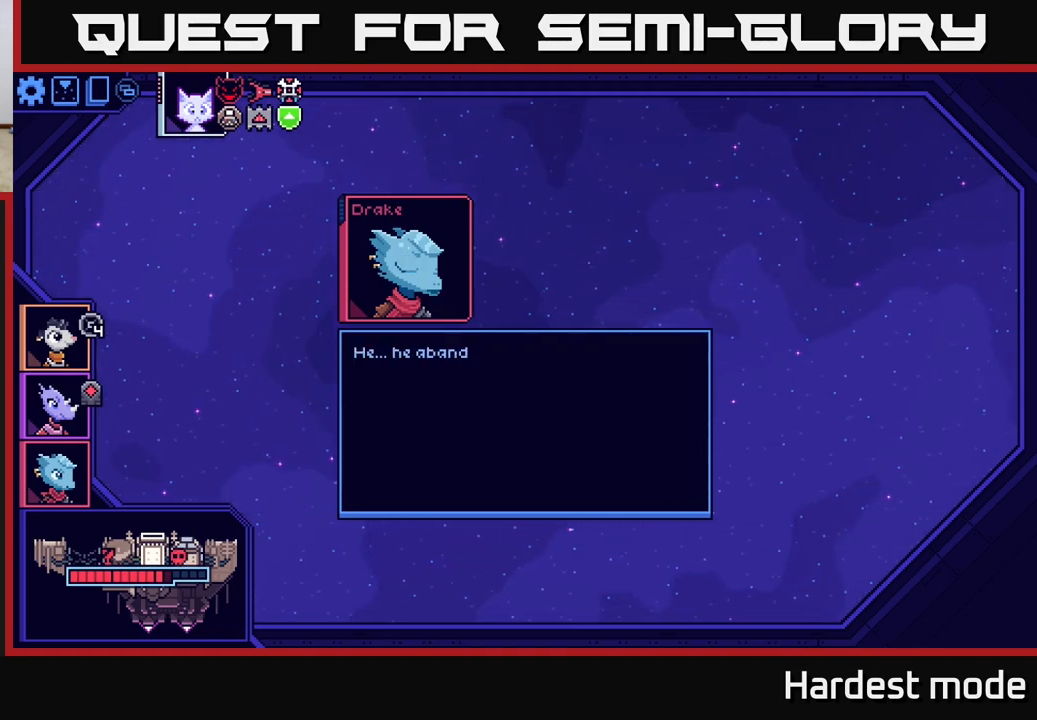
{"buttons": [], "left_stick": "center", "right_stick": "center", "events": []}
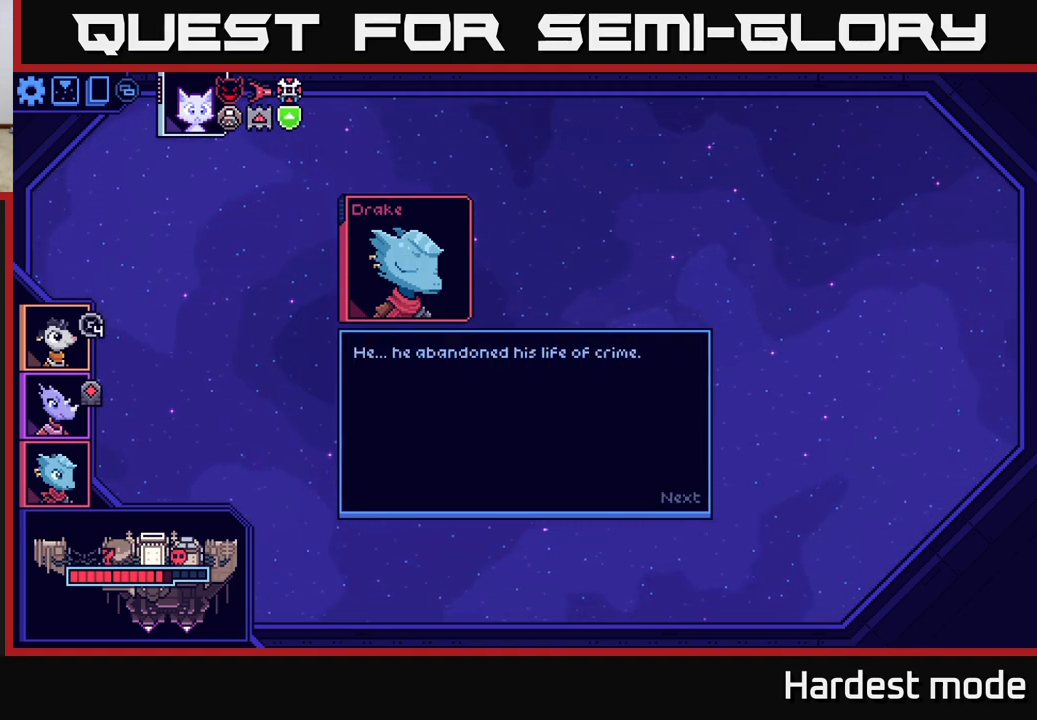
{"buttons": [], "left_stick": "center", "right_stick": "center", "events": []}
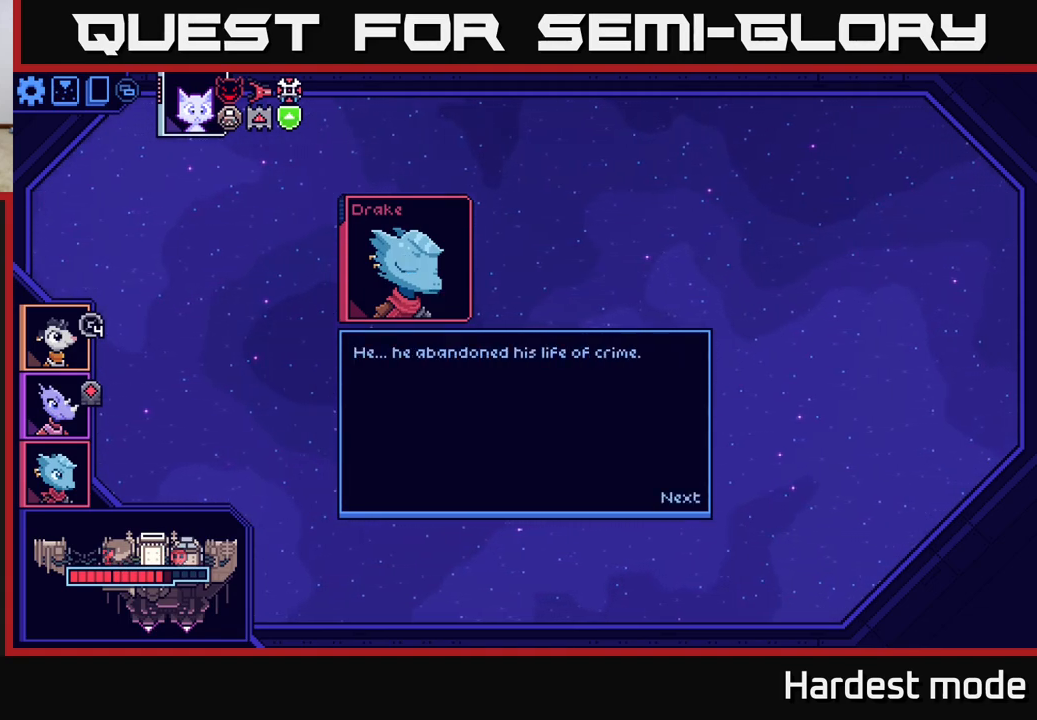
{"buttons": [], "left_stick": "center", "right_stick": "center", "events": [[83, "A", "down"], [200, "A", "up"]]}
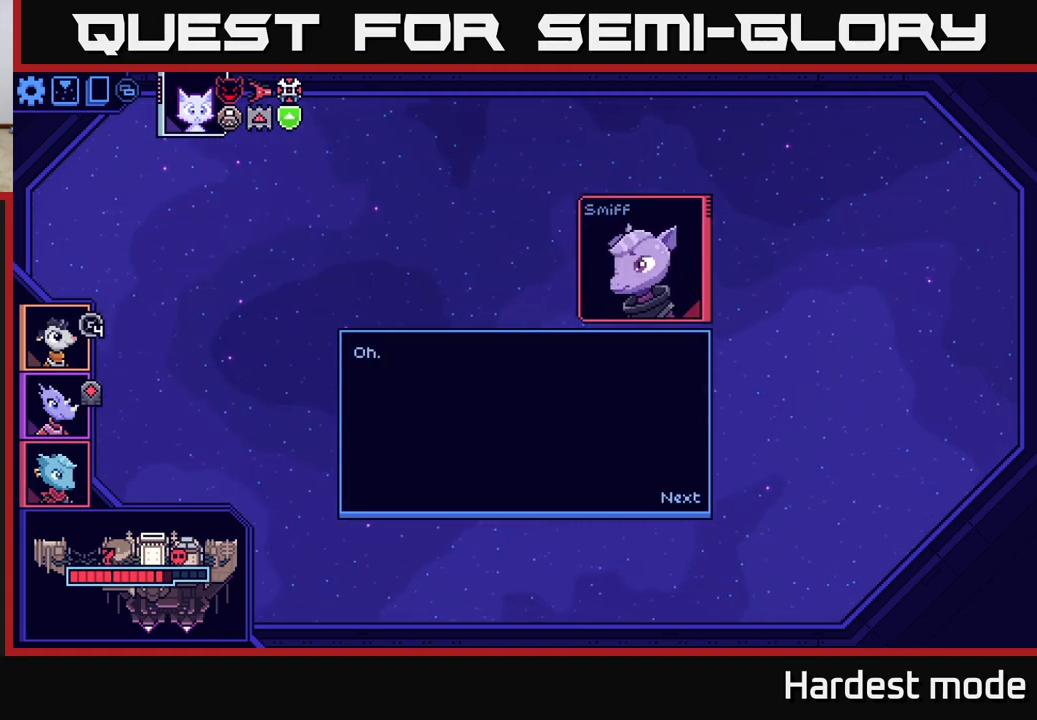
{"buttons": [], "left_stick": "center", "right_stick": "center", "events": [[233, "A", "down"], [367, "A", "up"]]}
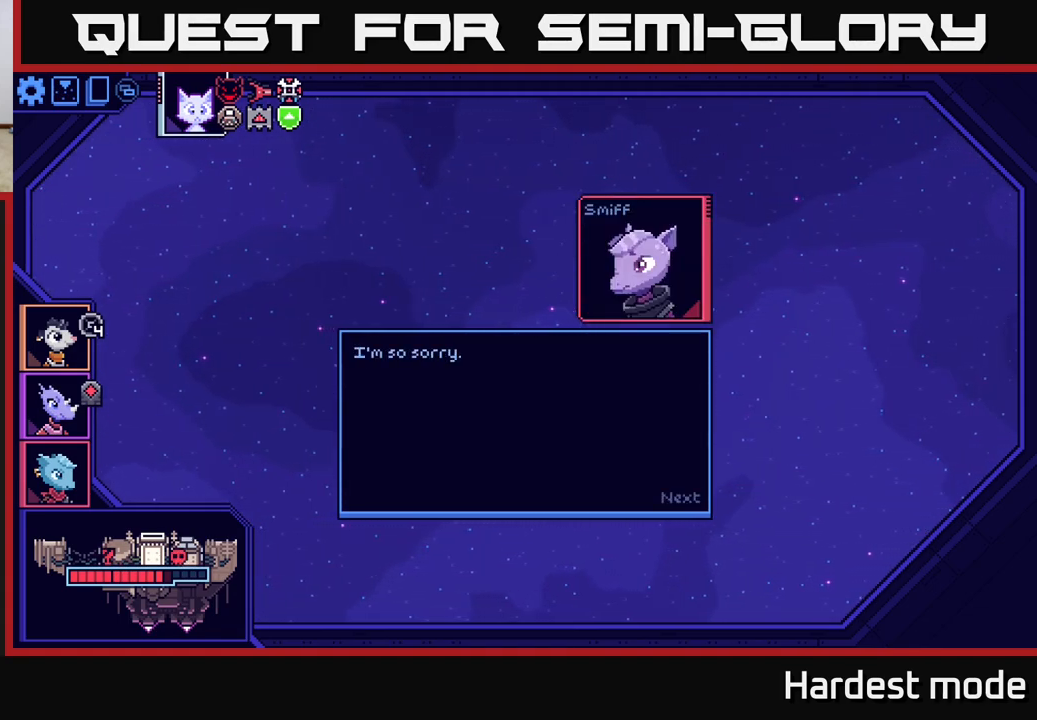
{"buttons": [], "left_stick": "center", "right_stick": "center", "events": []}
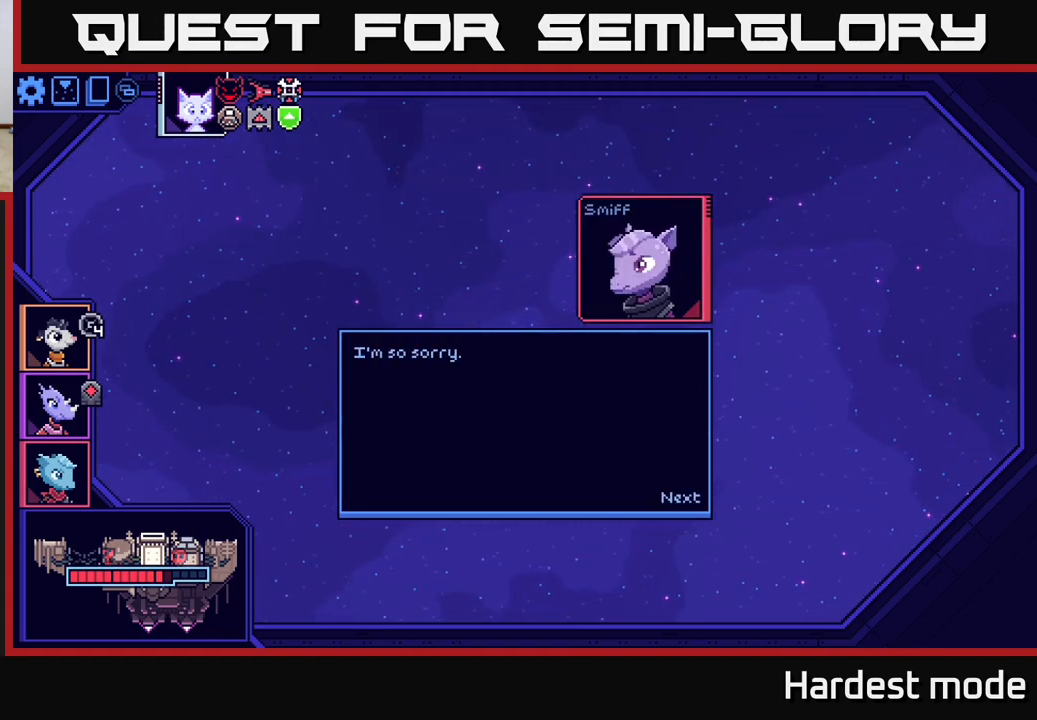
{"buttons": [], "left_stick": "center", "right_stick": "center", "events": [[17, "A", "down"], [133, "A", "up"]]}
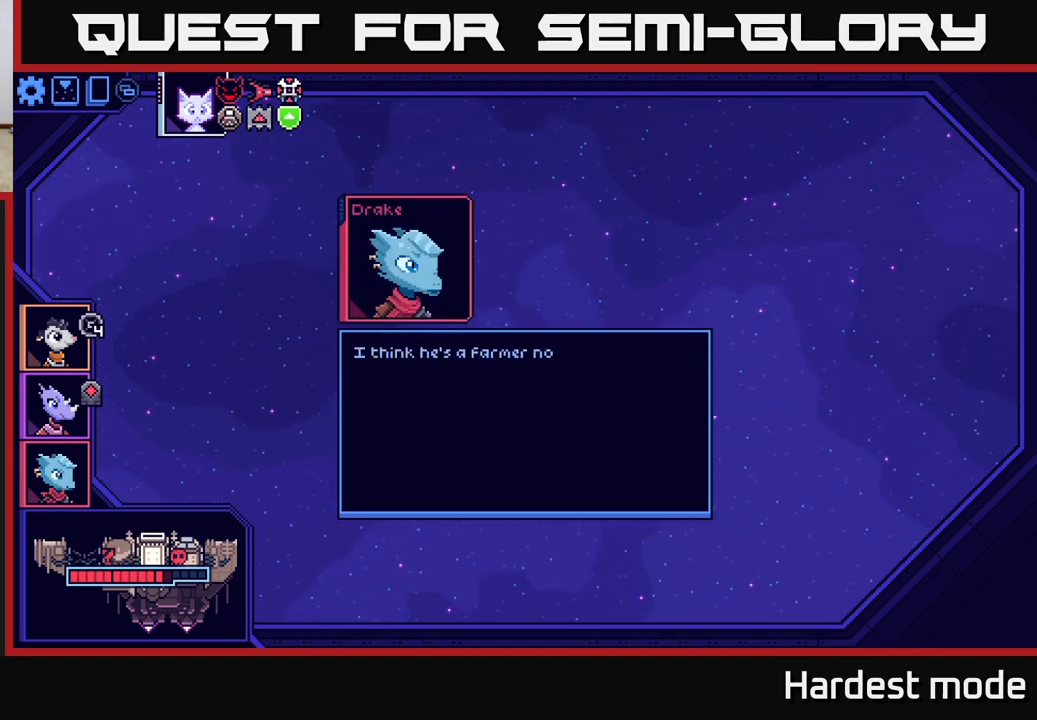
{"buttons": [], "left_stick": "center", "right_stick": "center", "events": []}
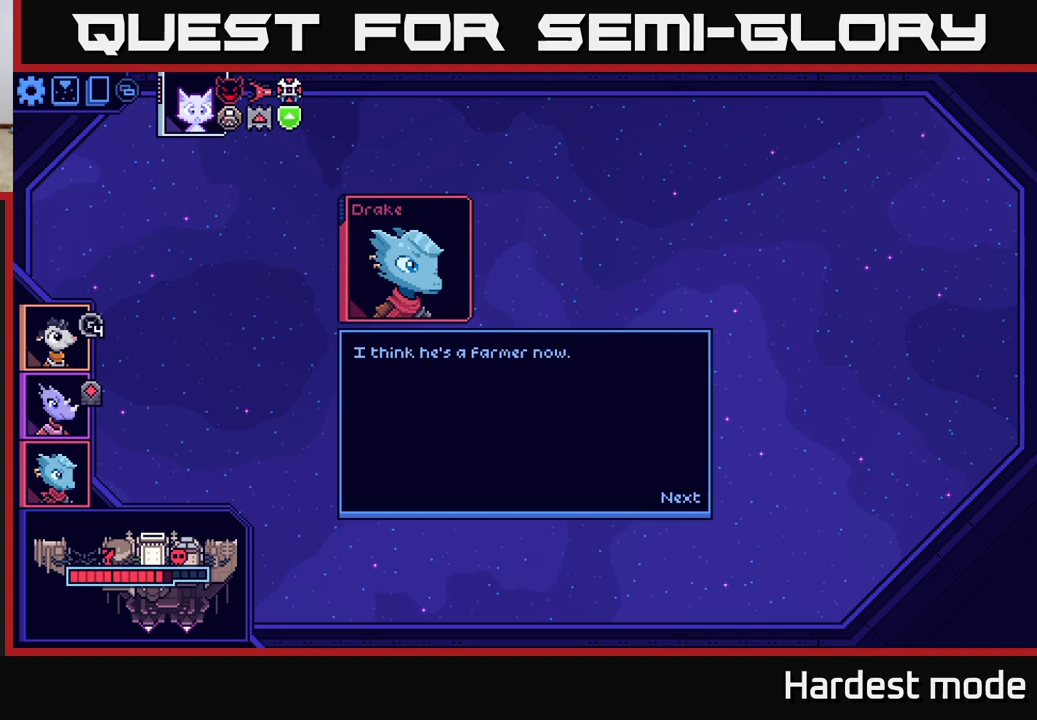
{"buttons": [], "left_stick": "center", "right_stick": "center", "events": []}
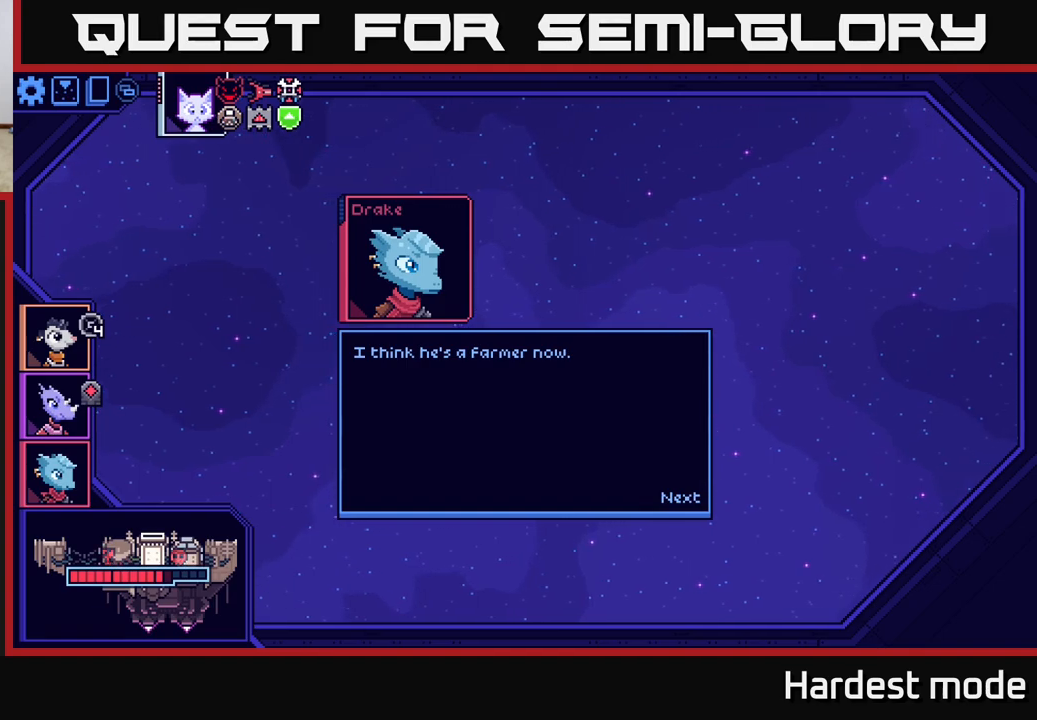
{"buttons": [], "left_stick": "center", "right_stick": "center", "events": []}
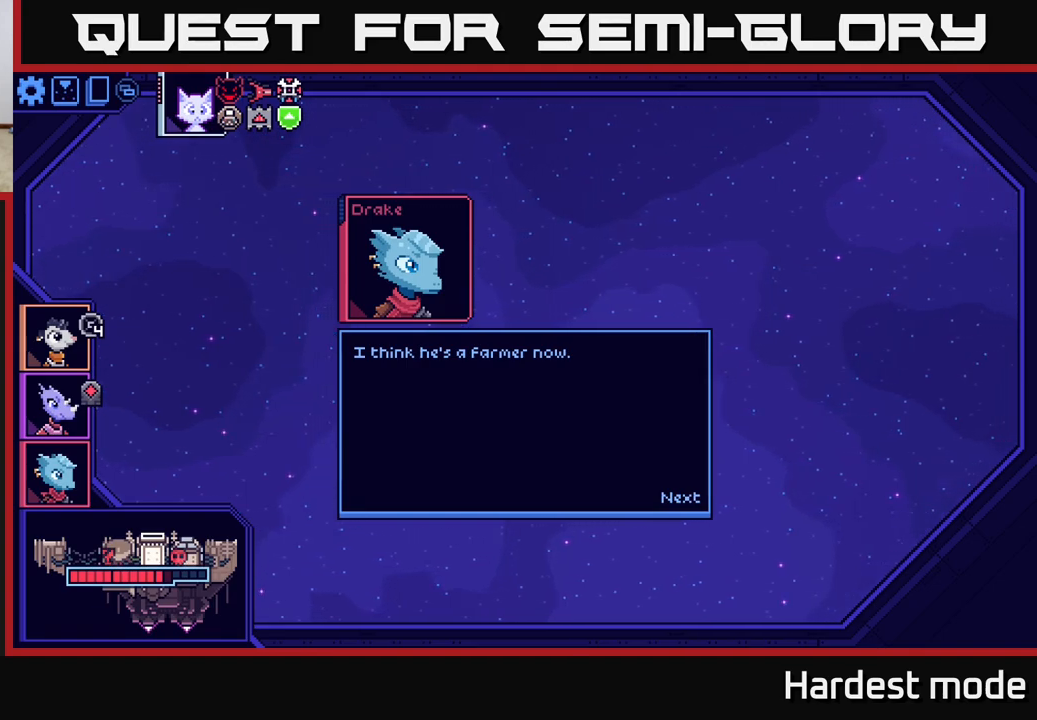
{"buttons": [], "left_stick": "center", "right_stick": "center", "events": []}
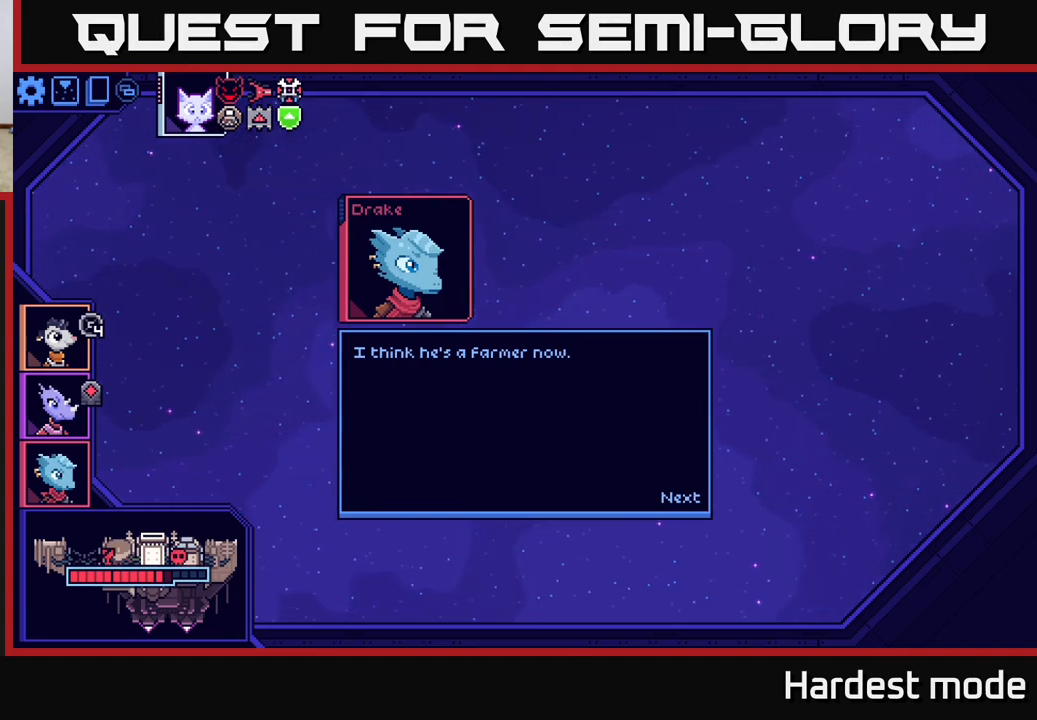
{"buttons": [], "left_stick": "center", "right_stick": "center", "events": [[350, "A", "down"], [500, "A", "up"]]}
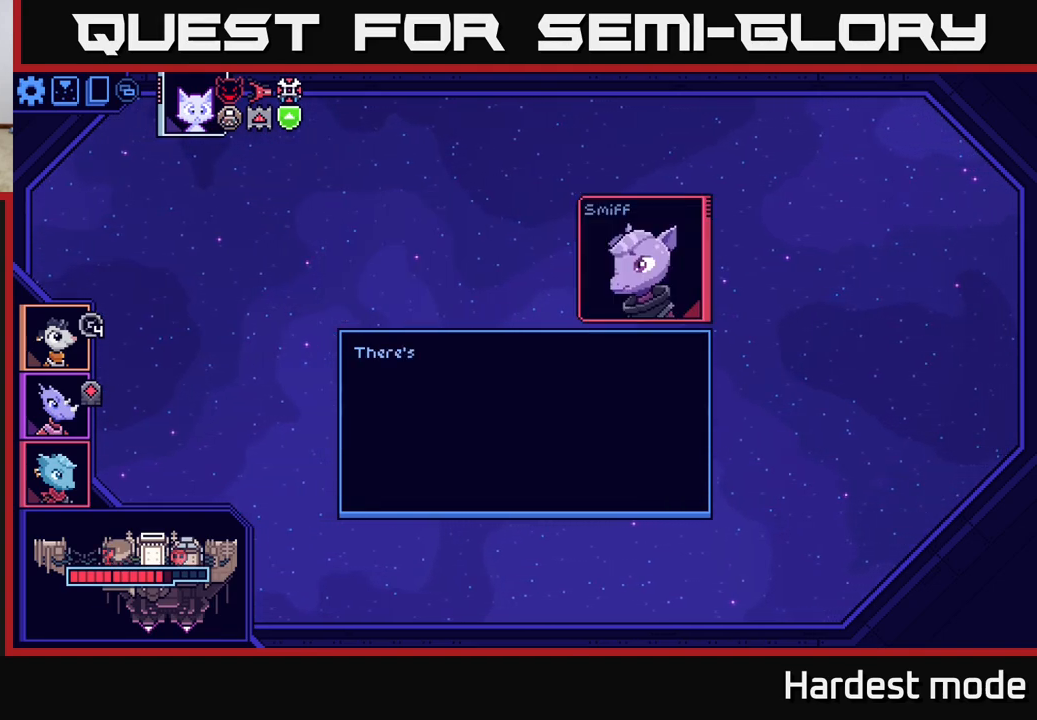
{"buttons": [], "left_stick": "center", "right_stick": "center", "events": []}
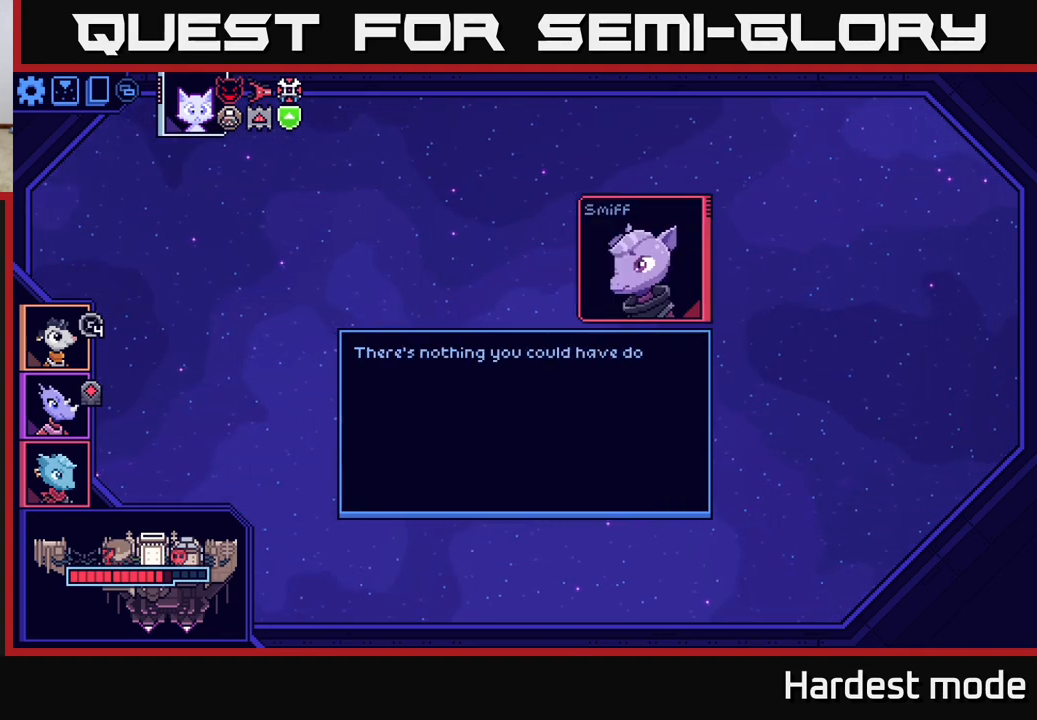
{"buttons": [], "left_stick": "center", "right_stick": "center", "events": []}
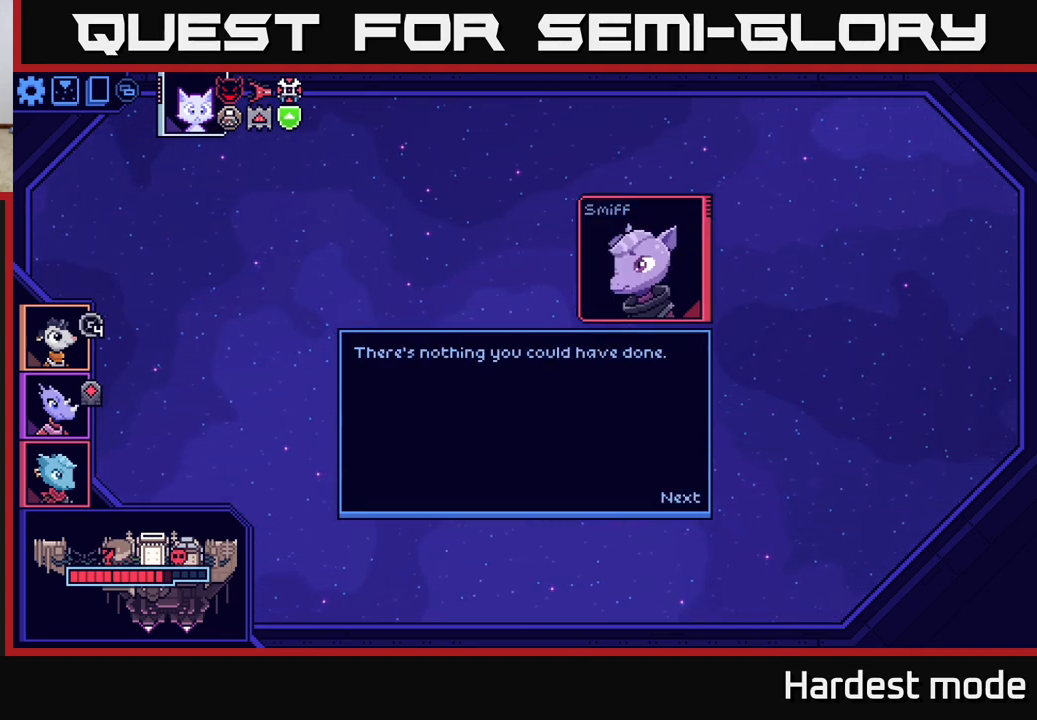
{"buttons": [], "left_stick": "center", "right_stick": "center", "events": [[50, "A", "down"], [217, "A", "up"]]}
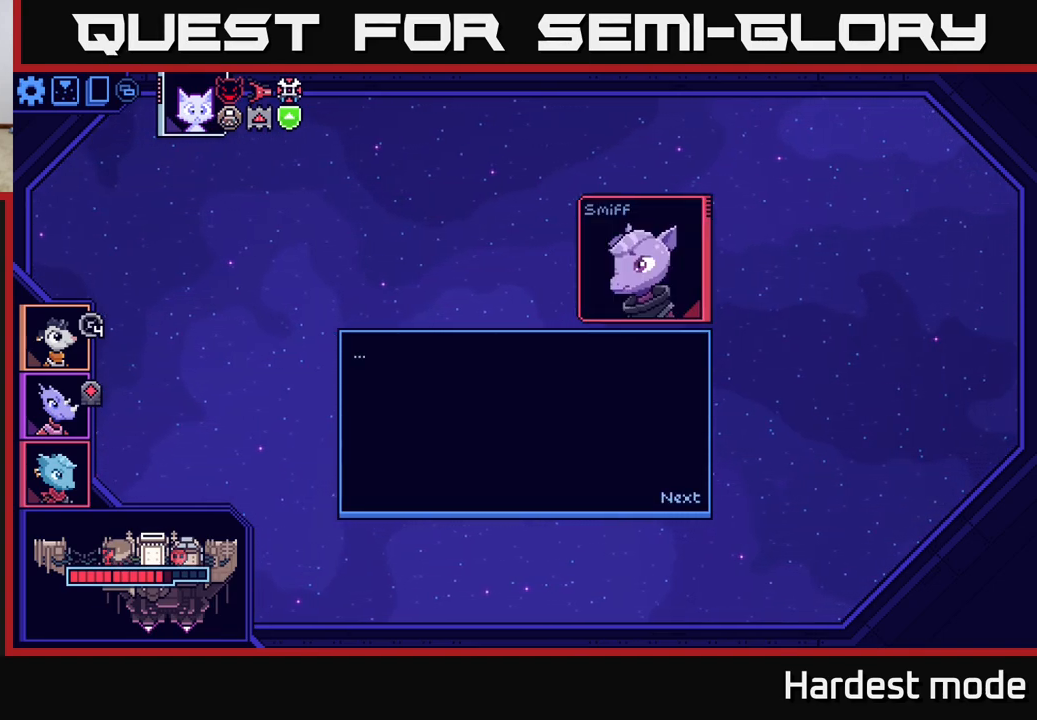
{"buttons": [], "left_stick": "center", "right_stick": "center", "events": [[267, "A", "down"], [417, "A", "up"]]}
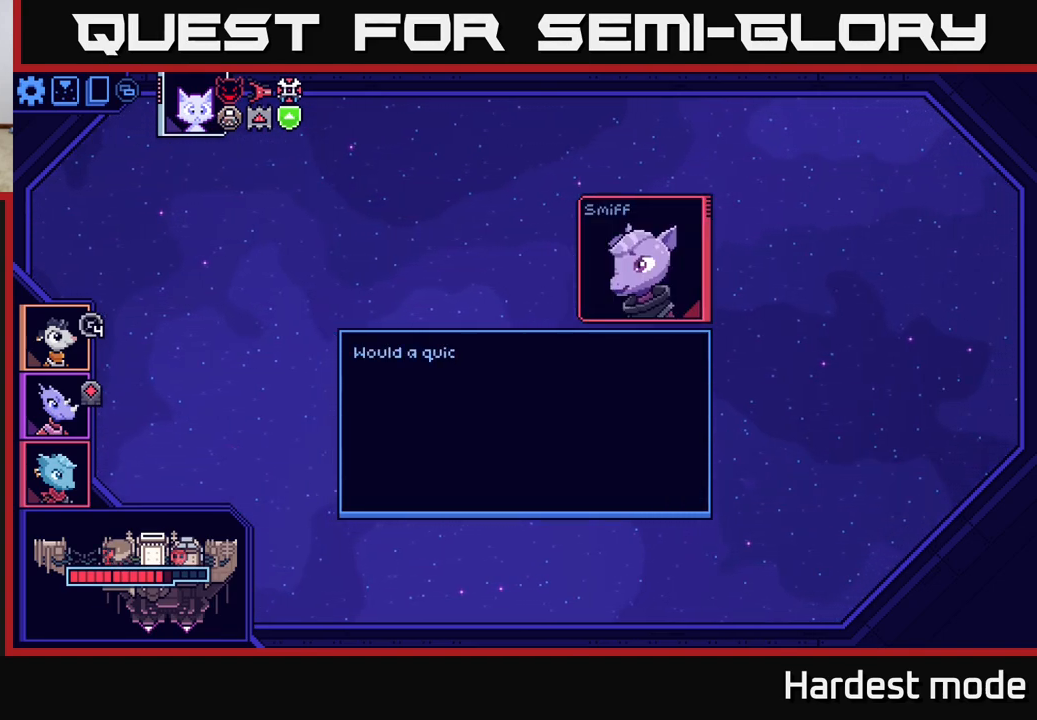
{"buttons": [], "left_stick": "center", "right_stick": "center", "events": []}
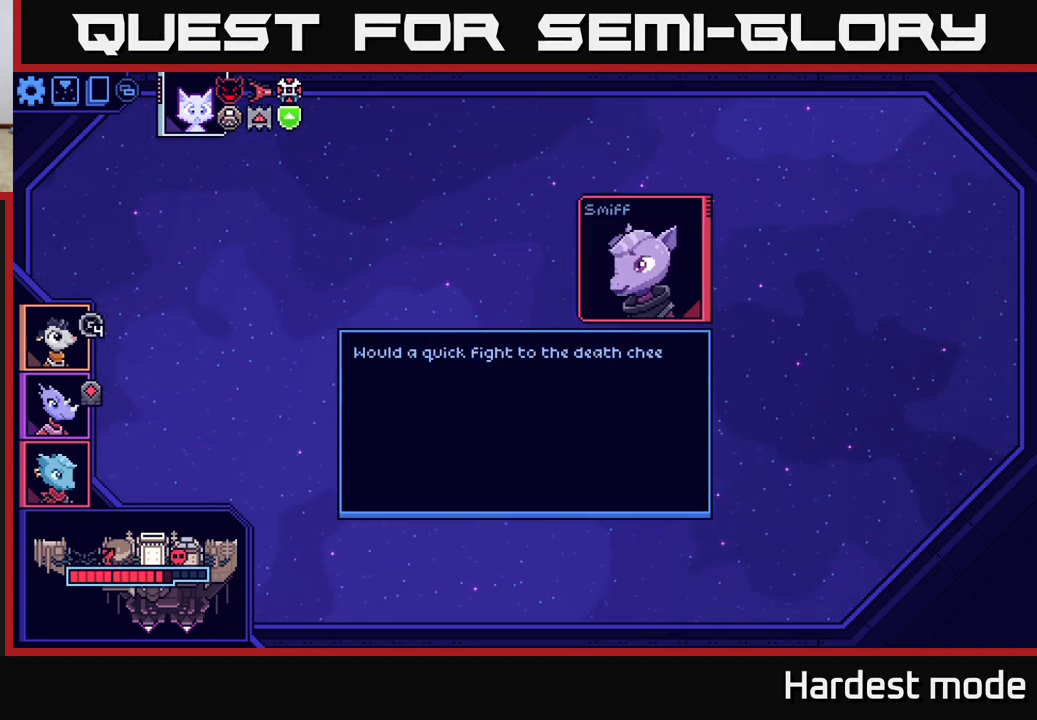
{"buttons": [], "left_stick": "center", "right_stick": "center", "events": []}
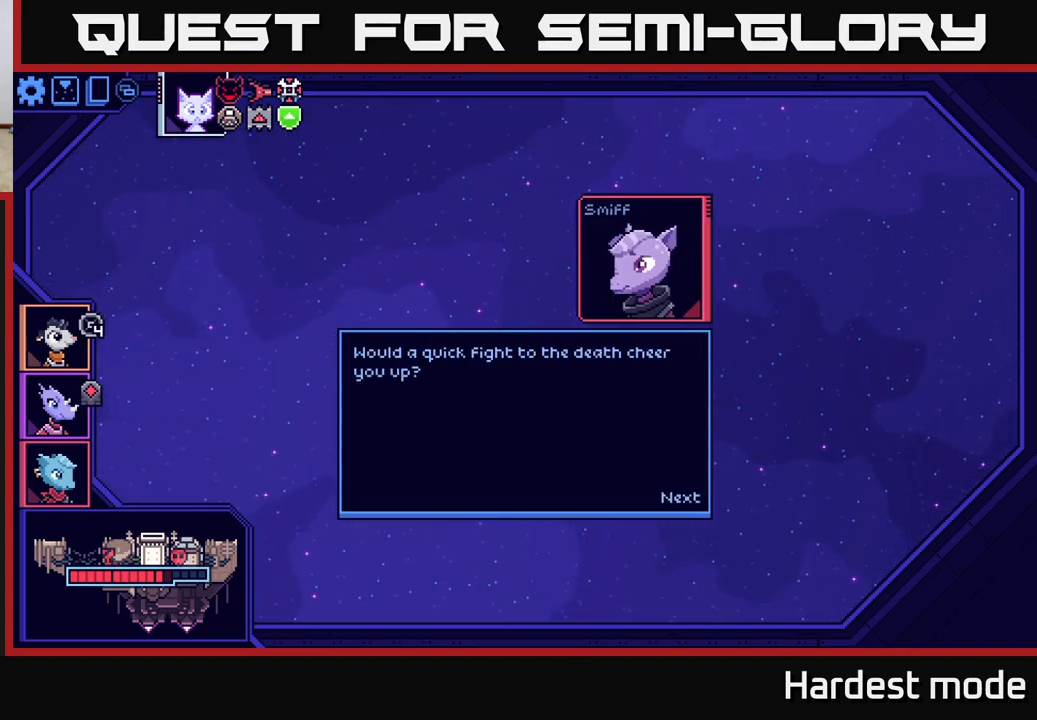
{"buttons": [], "left_stick": "center", "right_stick": "center", "events": []}
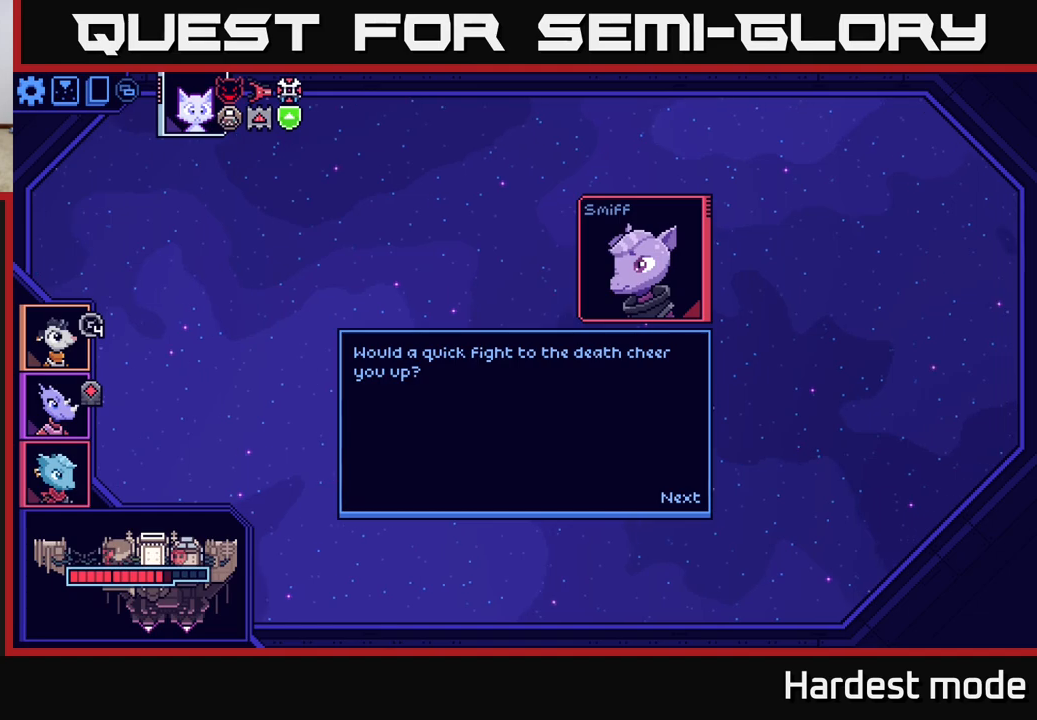
{"buttons": [], "left_stick": "center", "right_stick": "center", "events": []}
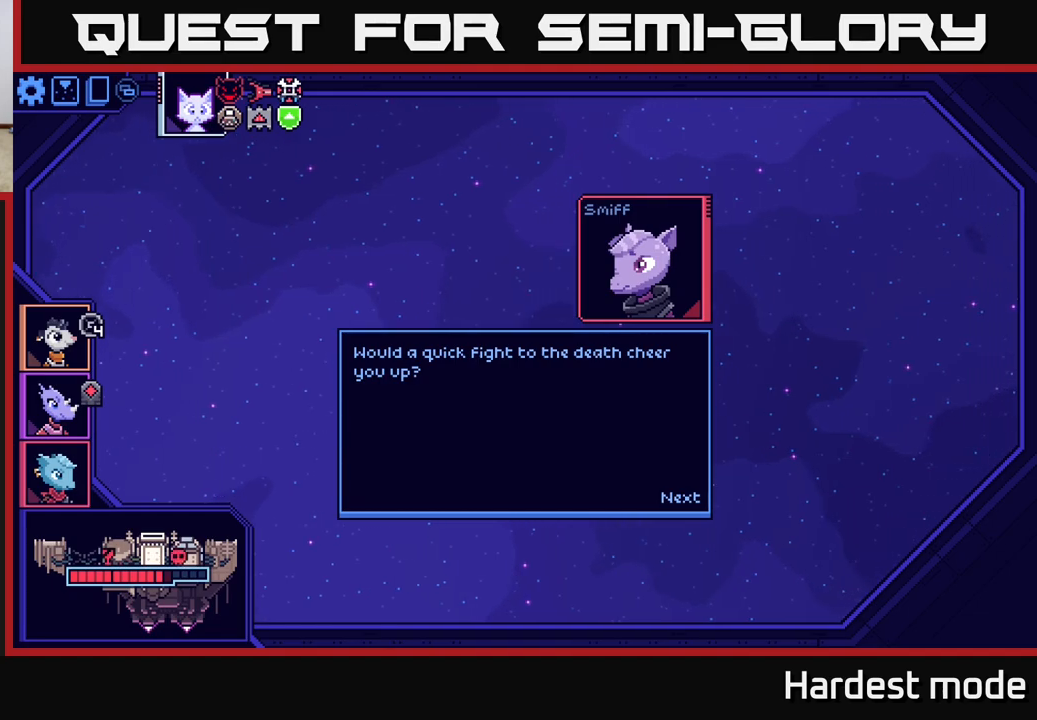
{"buttons": ["A"], "left_stick": "center", "right_stick": "center", "events": [[450, "A", "down"]]}
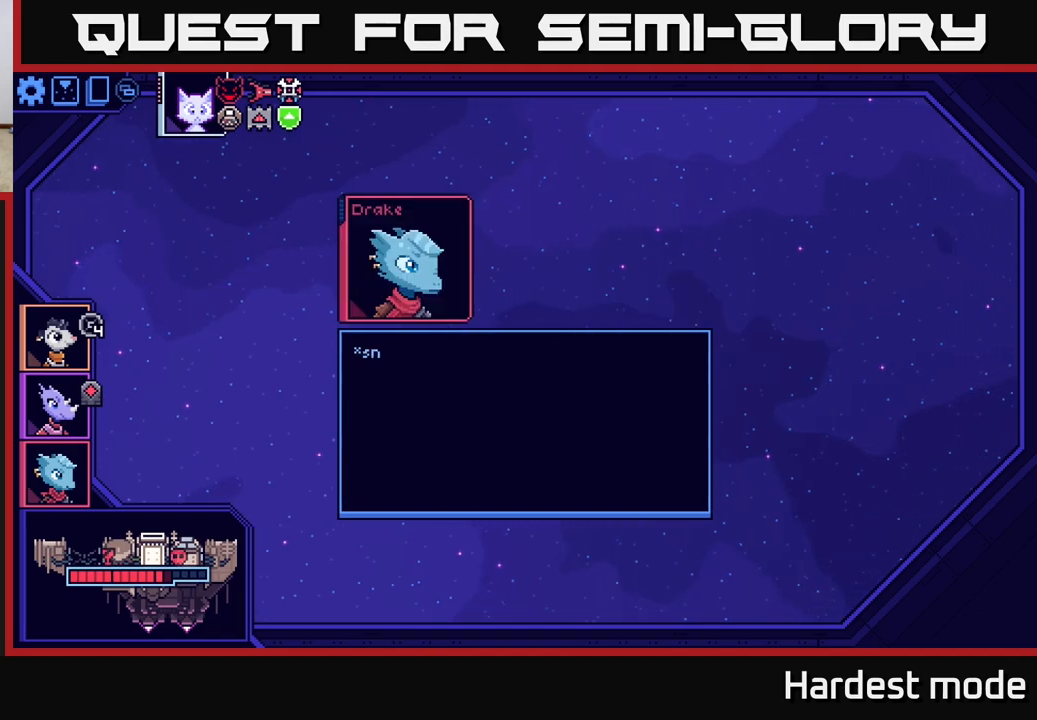
{"buttons": [], "left_stick": "center", "right_stick": "center", "events": [[150, "A", "up"]]}
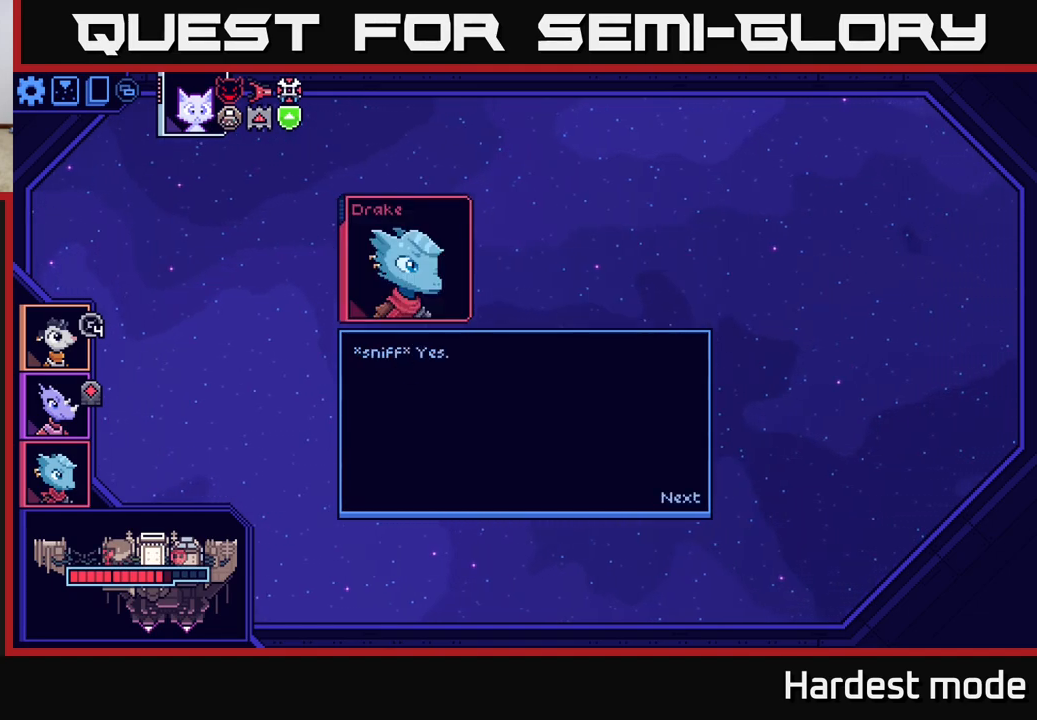
{"buttons": [], "left_stick": "center", "right_stick": "center", "events": []}
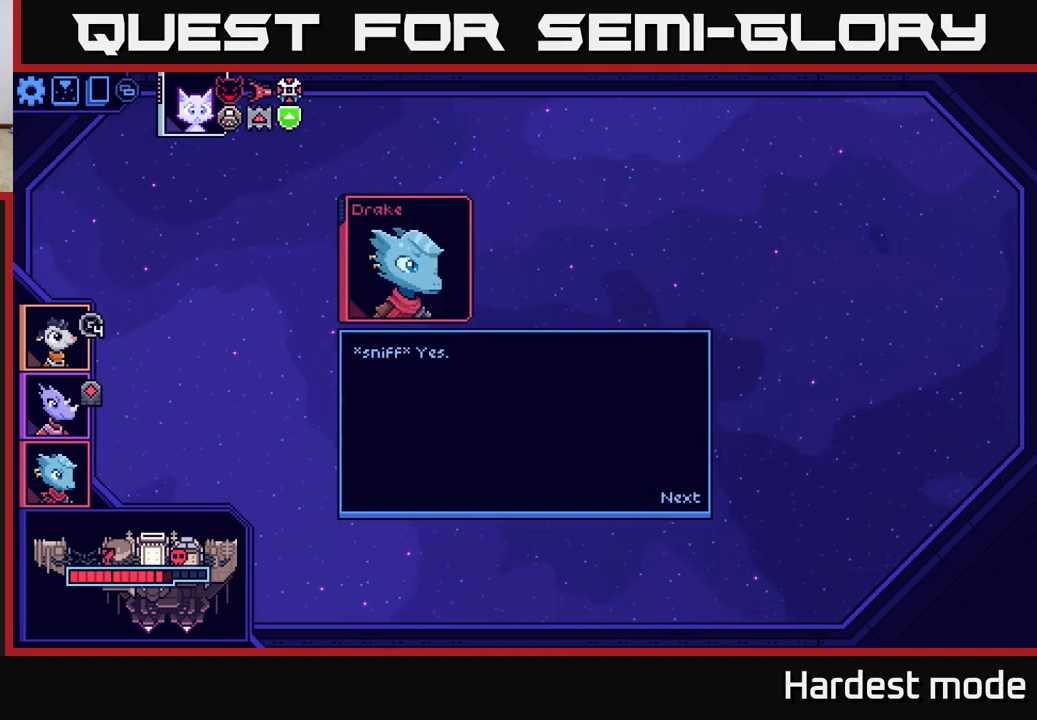
{"buttons": [], "left_stick": "center", "right_stick": "center", "events": [[33, "A", "down"], [217, "A", "up"]]}
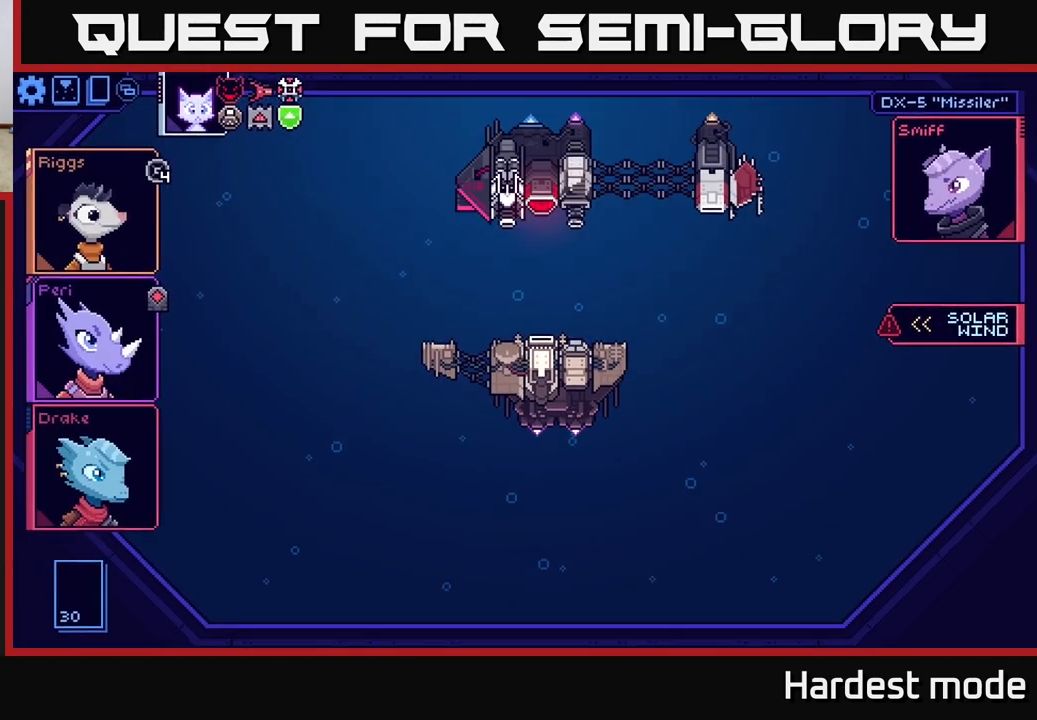
{"buttons": [], "left_stick": "center", "right_stick": "center", "events": []}